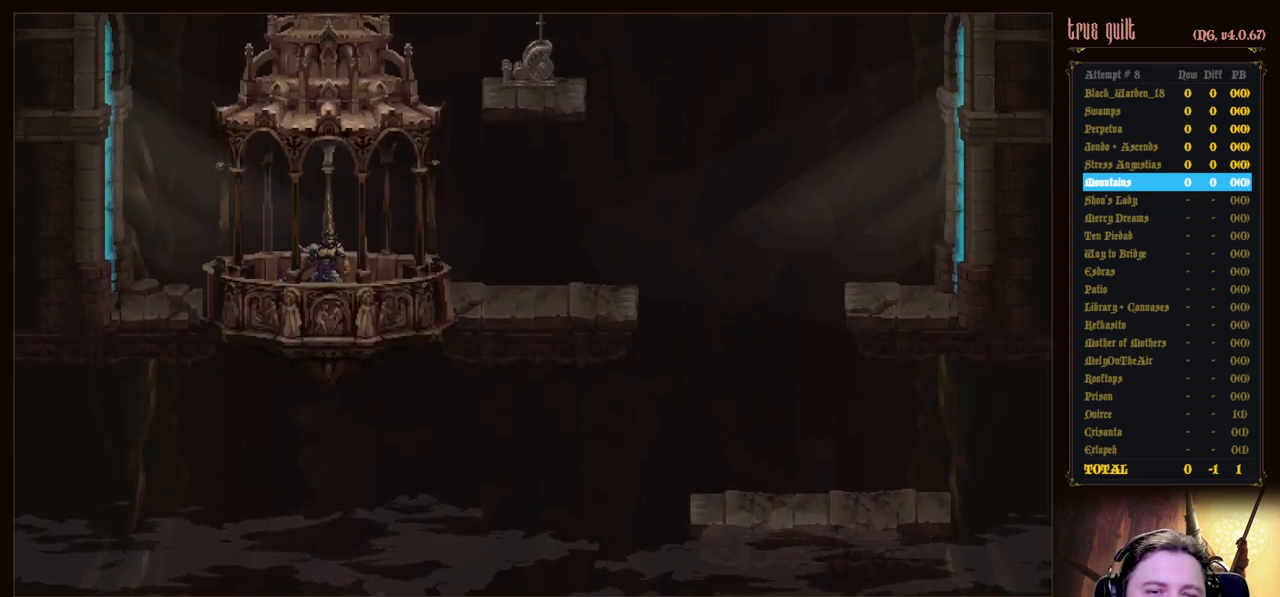
Gameplay with keyboard; each line is a JSON object with the keys held at the frame after it. "events" lists presses ("down") and releases ("up") of "attack", "dodge", "down", "escape", "heal", "interact", "jump", "left", "parry", "prayer", "ranged", "right" and "up" between this image and that frame as [ms after this image, input, new state], when the widget could be followed in between. No other keys are recorded. Mouse input is not recorded. Key names are as the overlay labels them; some are game actions (e.g. jump) rather than physical keys.
{"keys": ["right"], "events": [[467, "right", "down"]]}
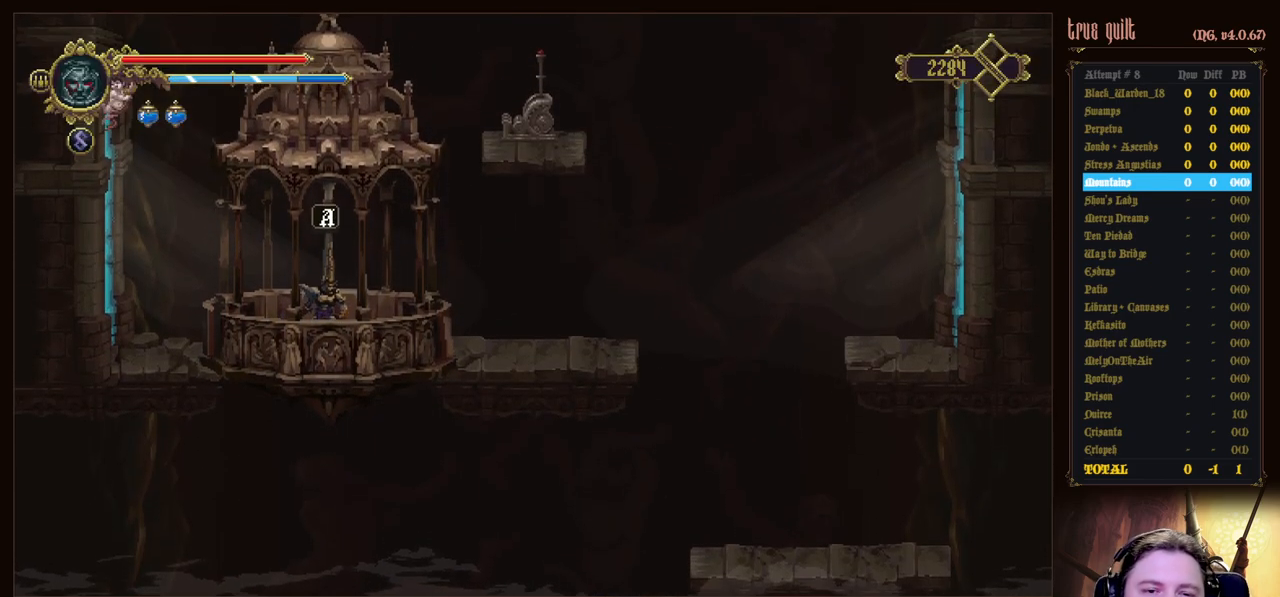
{"keys": ["dodge", "right"], "events": [[283, "dodge", "down"]]}
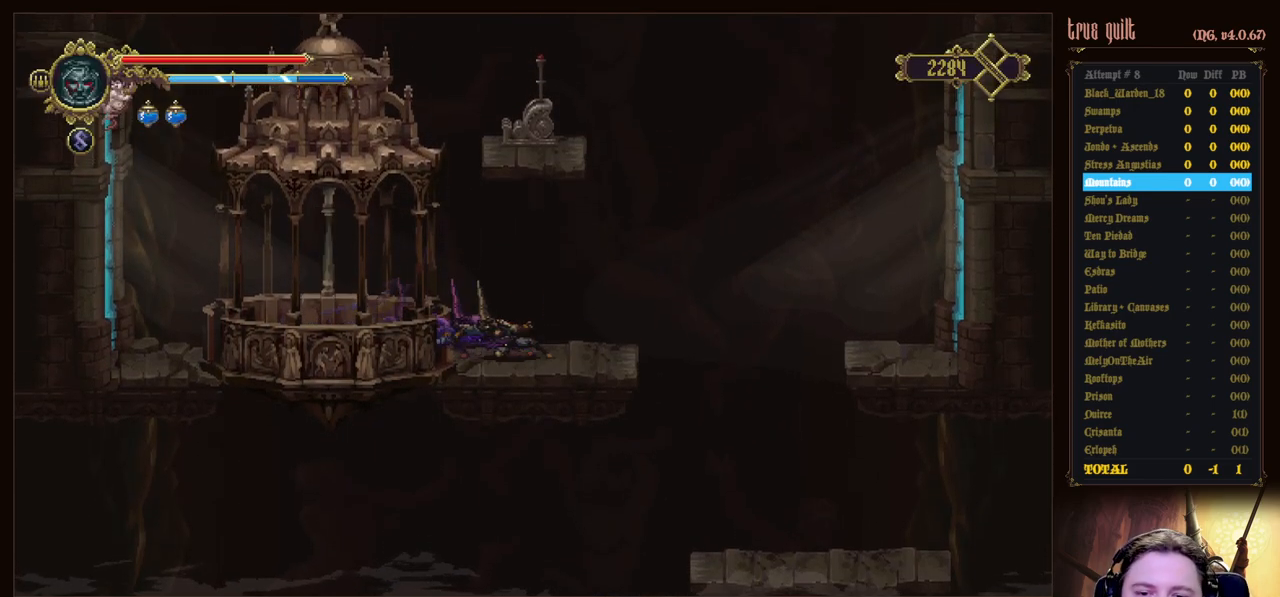
{"keys": ["jump", "right"], "events": [[17, "dodge", "up"], [200, "jump", "down"]]}
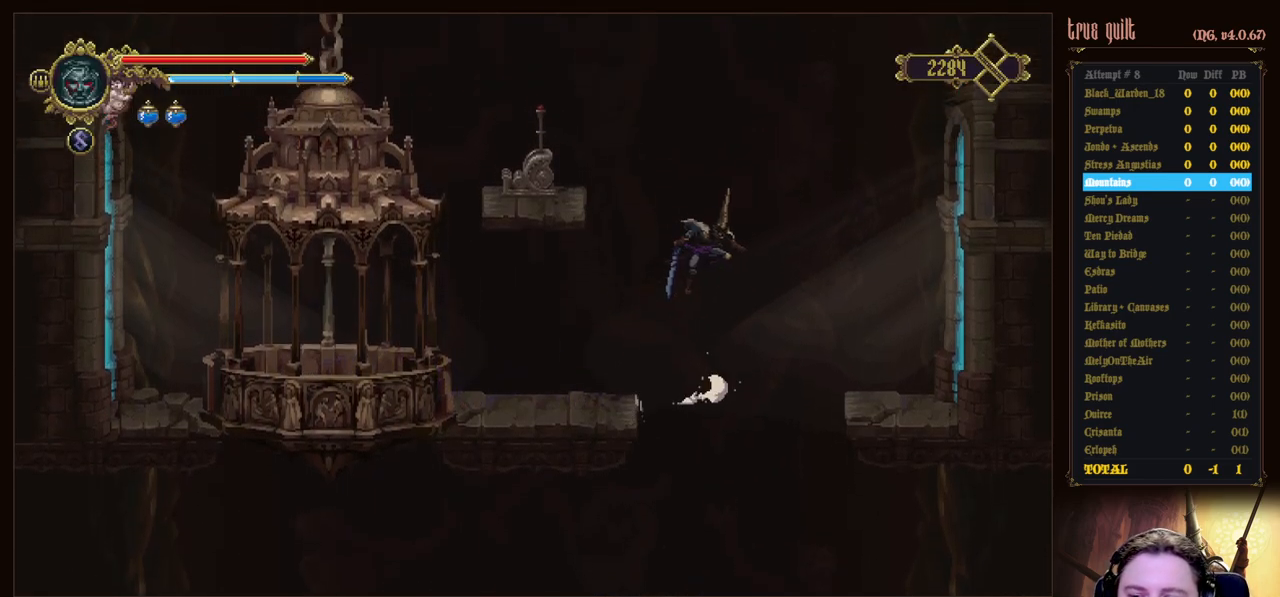
{"keys": ["right"], "events": [[267, "jump", "up"]]}
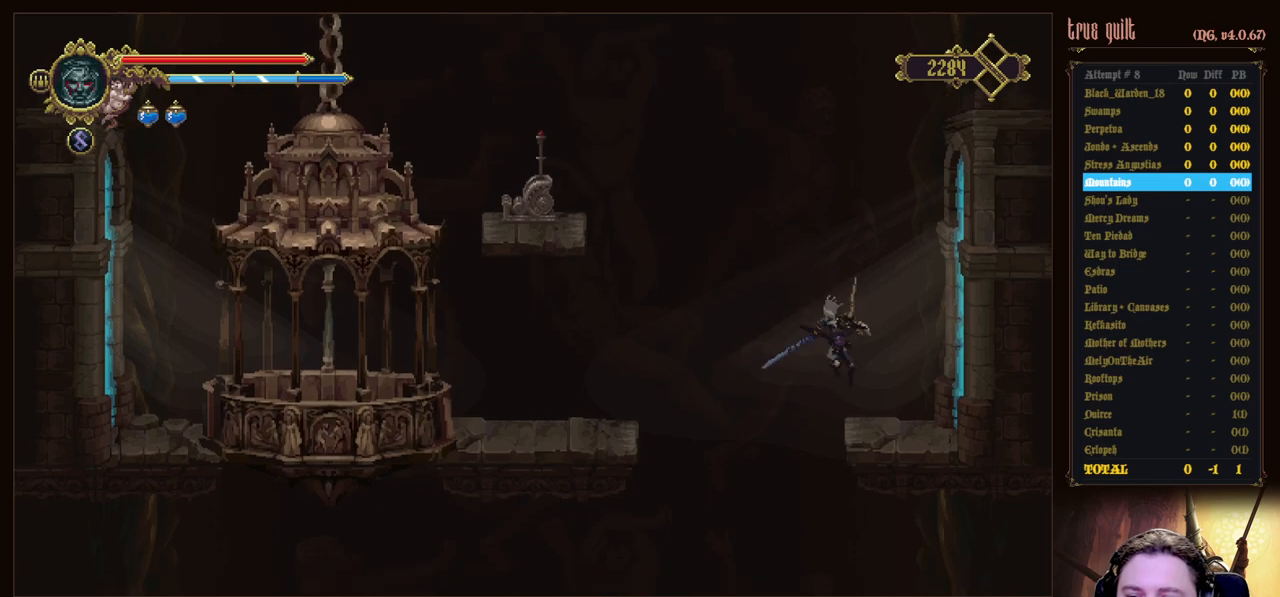
{"keys": ["dodge", "down", "right"], "events": [[200, "dodge", "down"], [283, "down", "down"], [333, "dodge", "up"], [383, "dodge", "down"]]}
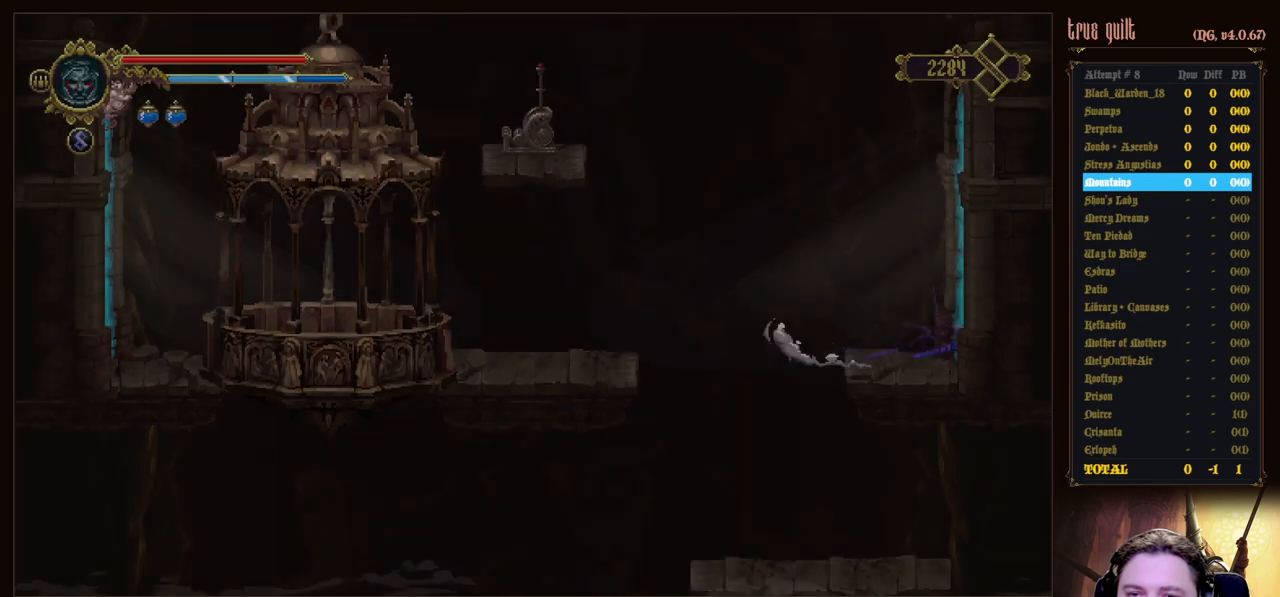
{"keys": ["right"], "events": [[17, "down", "up"], [67, "dodge", "up"]]}
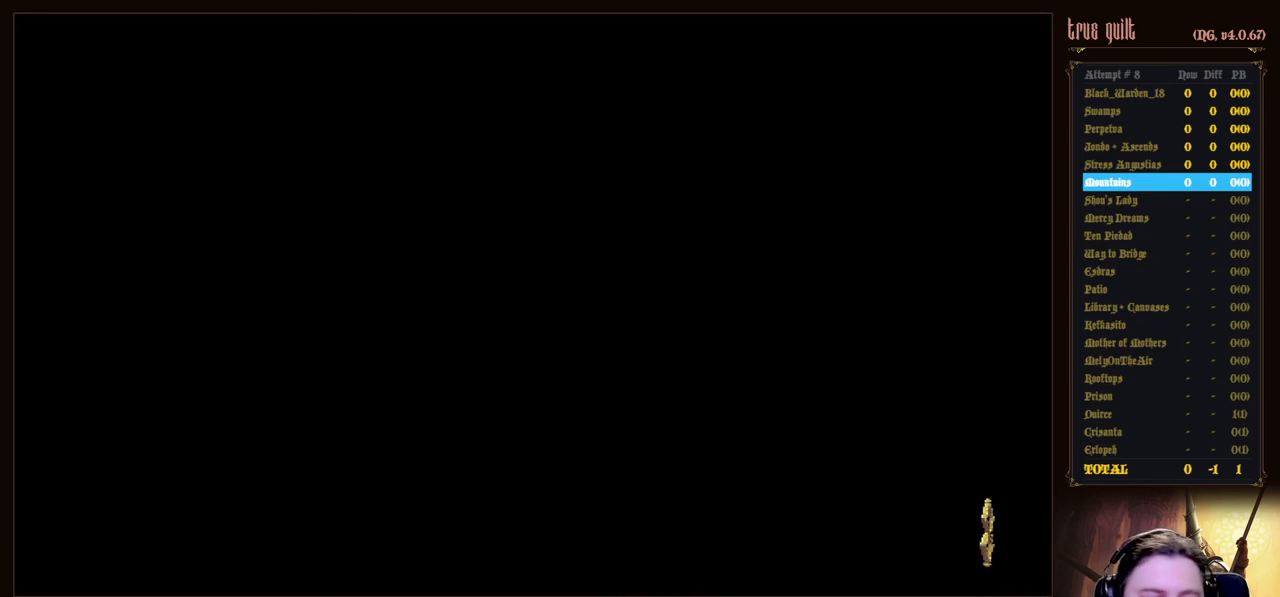
{"keys": ["dodge", "right"], "events": [[500, "dodge", "down"]]}
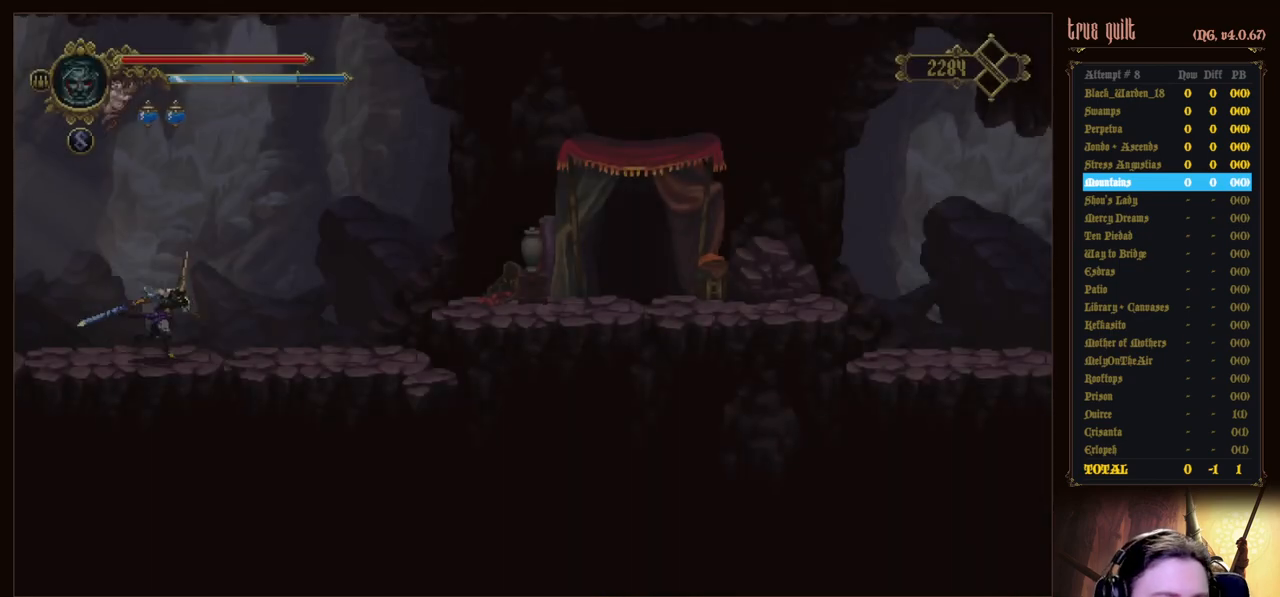
{"keys": ["jump", "right"], "events": [[283, "dodge", "up"], [383, "jump", "down"]]}
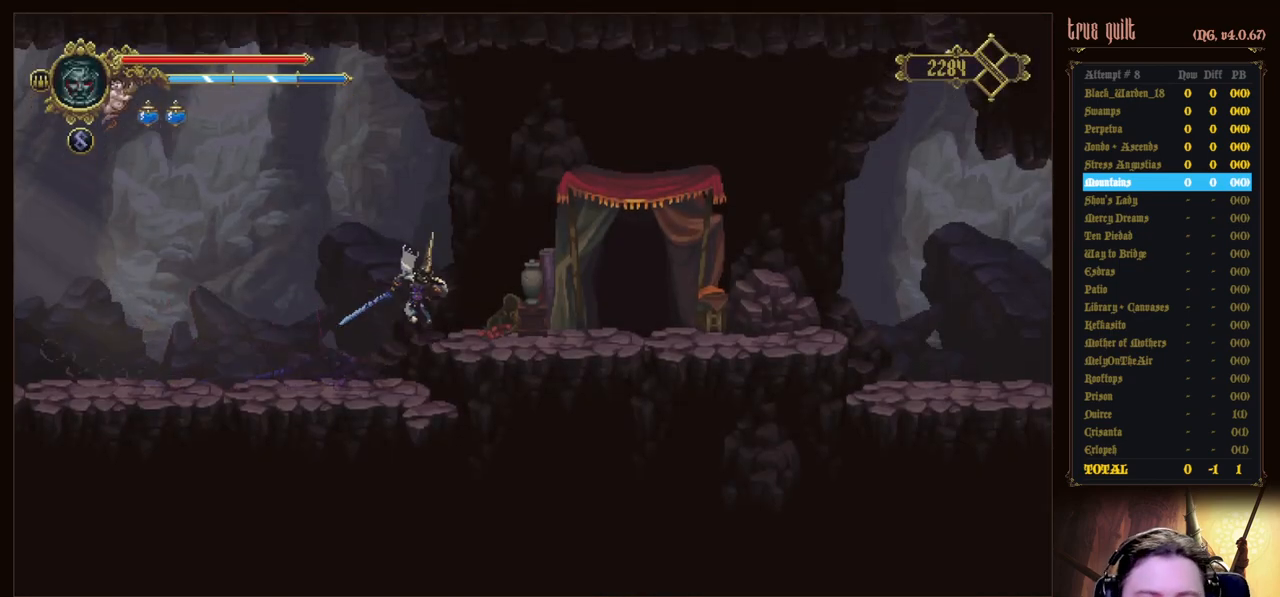
{"keys": ["right"], "events": [[117, "jump", "up"]]}
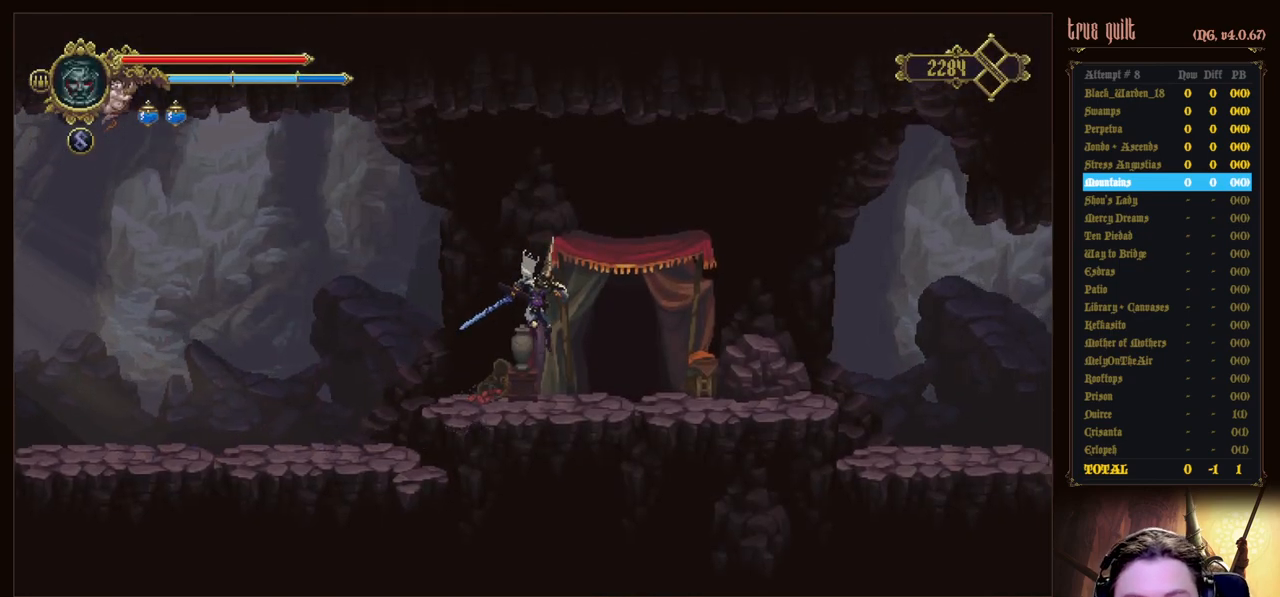
{"keys": ["dodge", "right"], "events": [[217, "dodge", "down"], [217, "down", "down"], [467, "down", "up"]]}
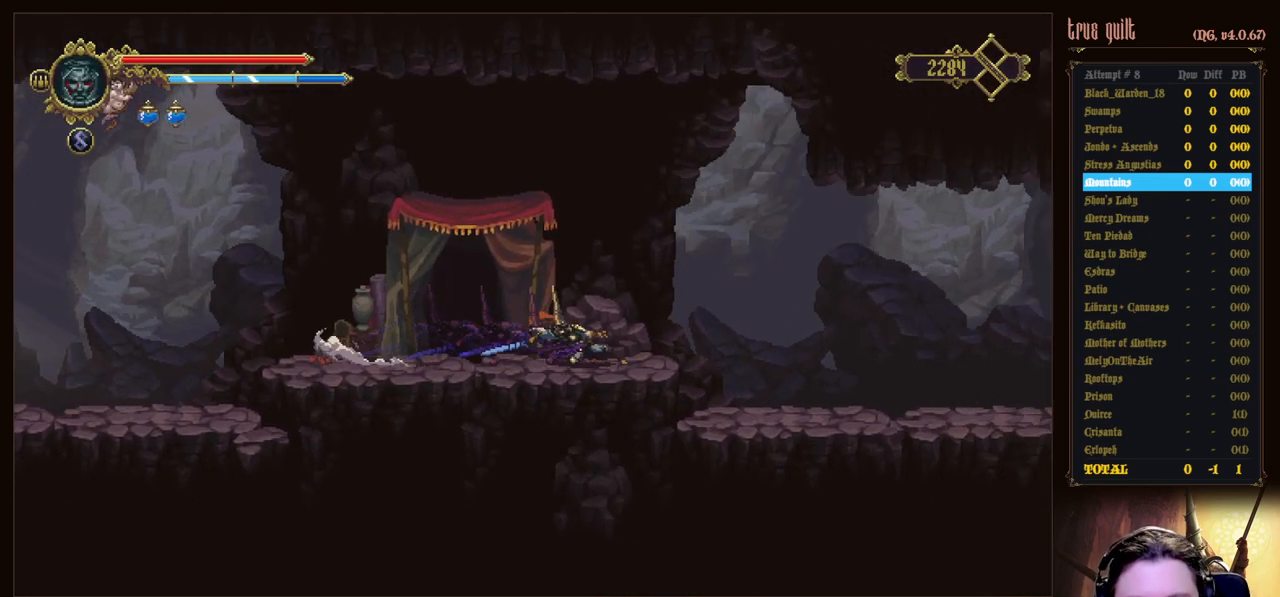
{"keys": ["right"], "events": [[50, "dodge", "up"]]}
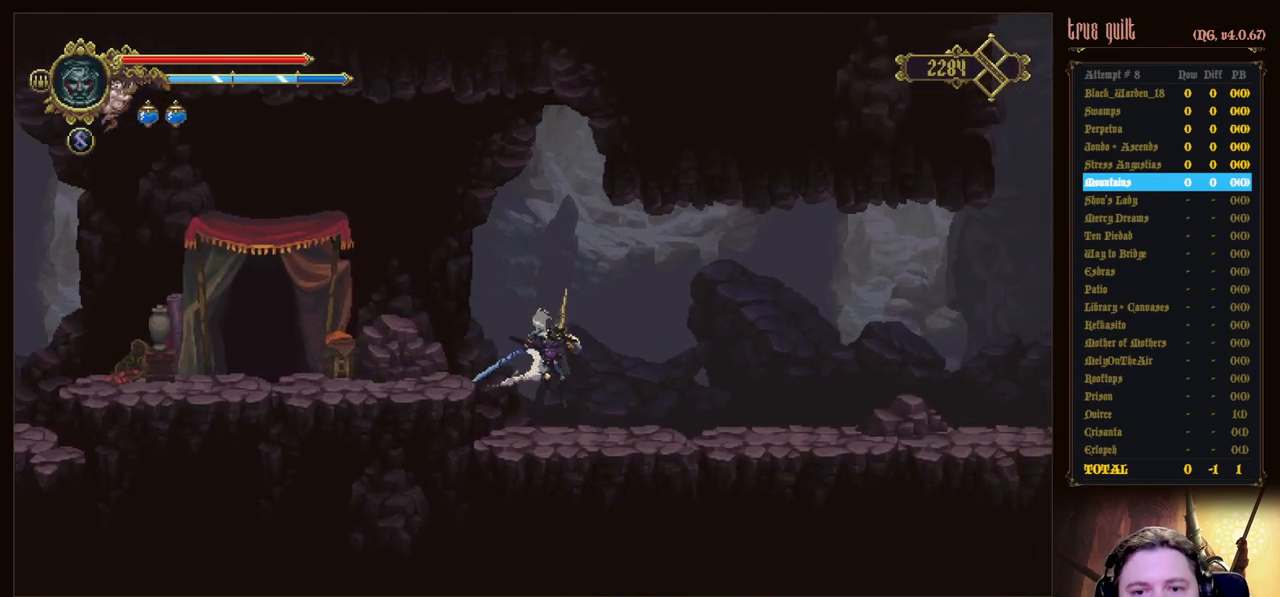
{"keys": ["dodge", "down", "right"], "events": [[217, "dodge", "down"], [217, "down", "down"]]}
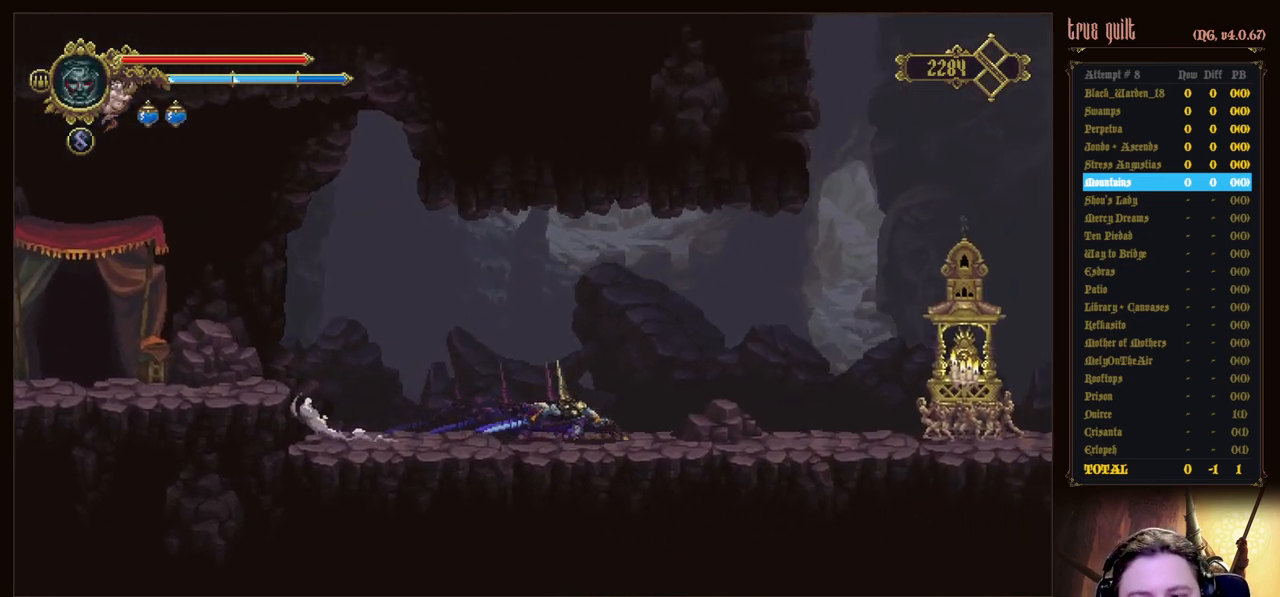
{"keys": ["down", "right"], "events": [[33, "dodge", "up"], [183, "dodge", "down"], [500, "dodge", "up"]]}
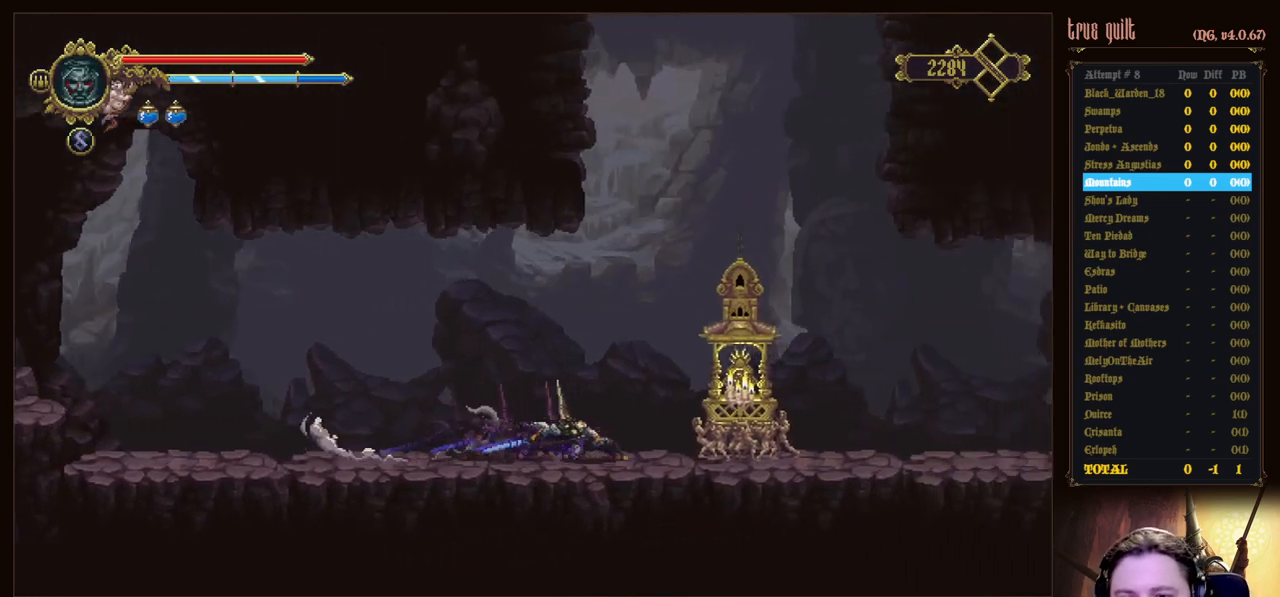
{"keys": ["down", "right"], "events": [[150, "dodge", "down"], [467, "dodge", "up"]]}
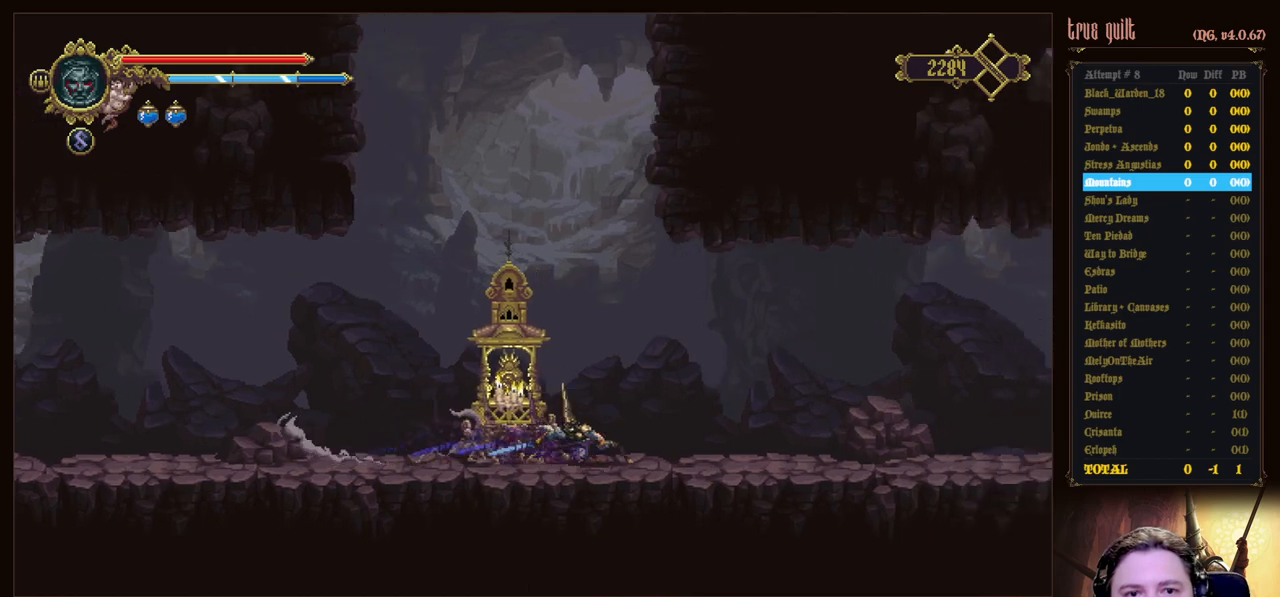
{"keys": ["down", "right"], "events": [[67, "dodge", "down"], [450, "dodge", "up"]]}
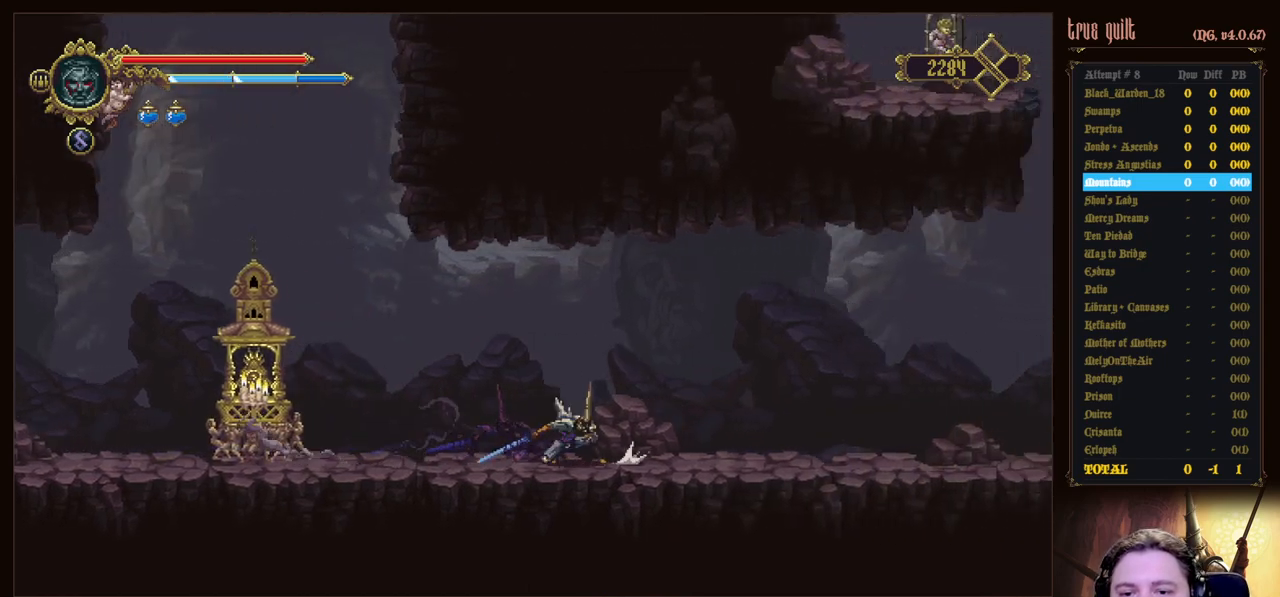
{"keys": ["dodge", "down", "right"], "events": [[33, "dodge", "down"], [367, "dodge", "up"], [467, "dodge", "down"]]}
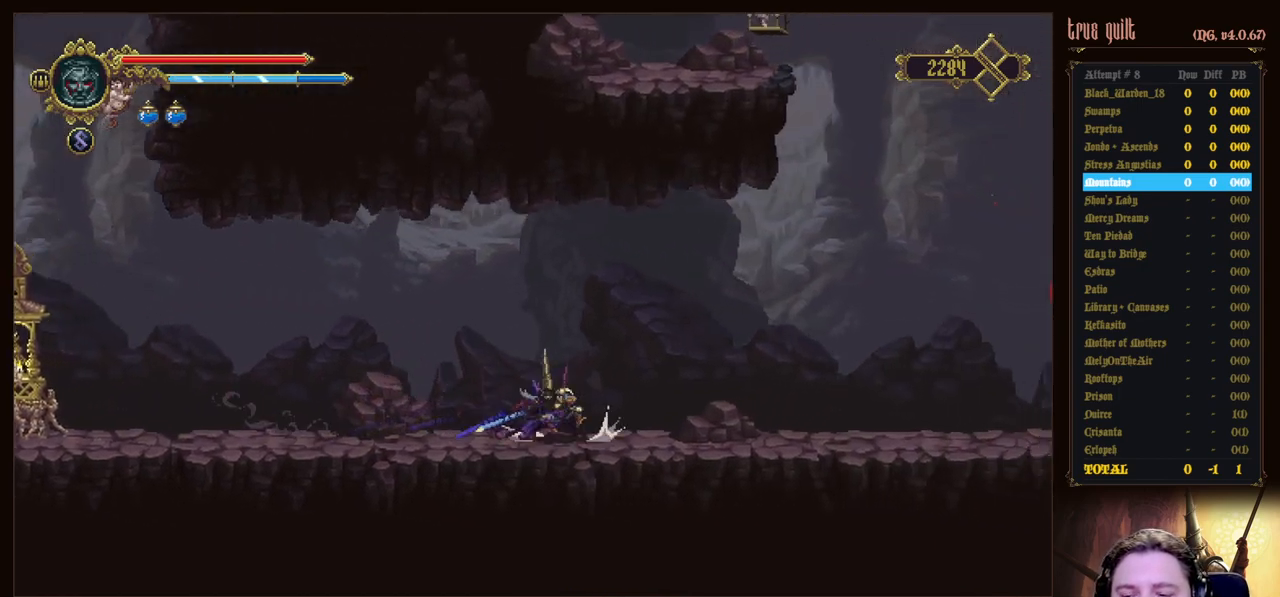
{"keys": ["dodge", "down", "right"], "events": [[233, "dodge", "up"], [433, "dodge", "down"]]}
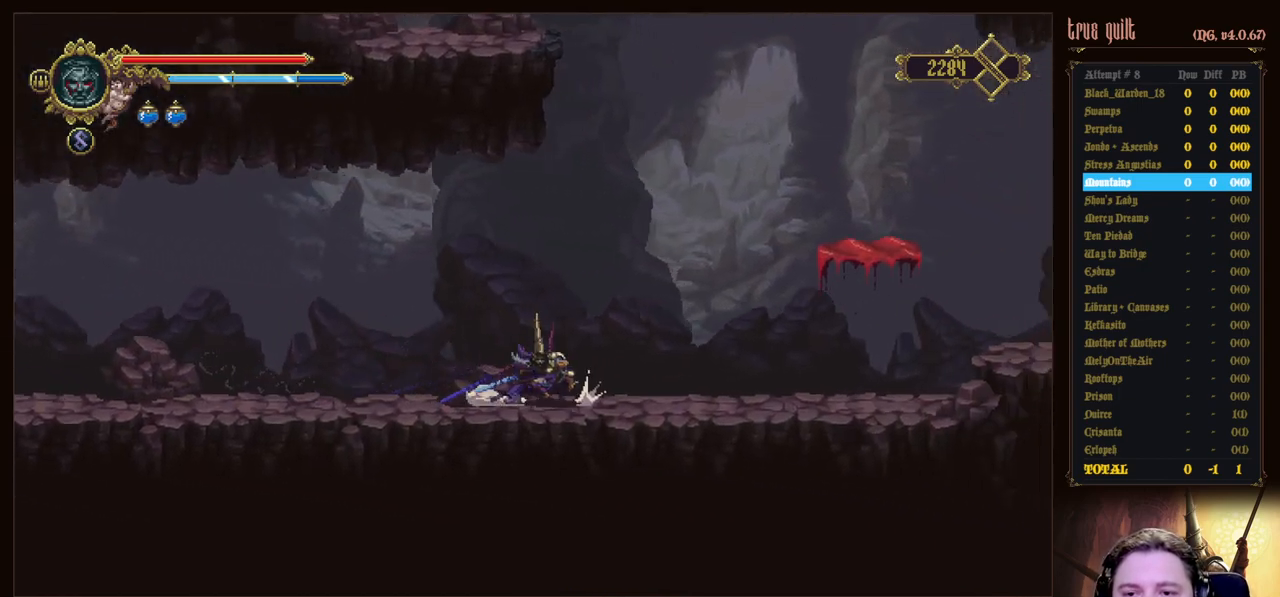
{"keys": ["down", "right"], "events": [[250, "dodge", "up"]]}
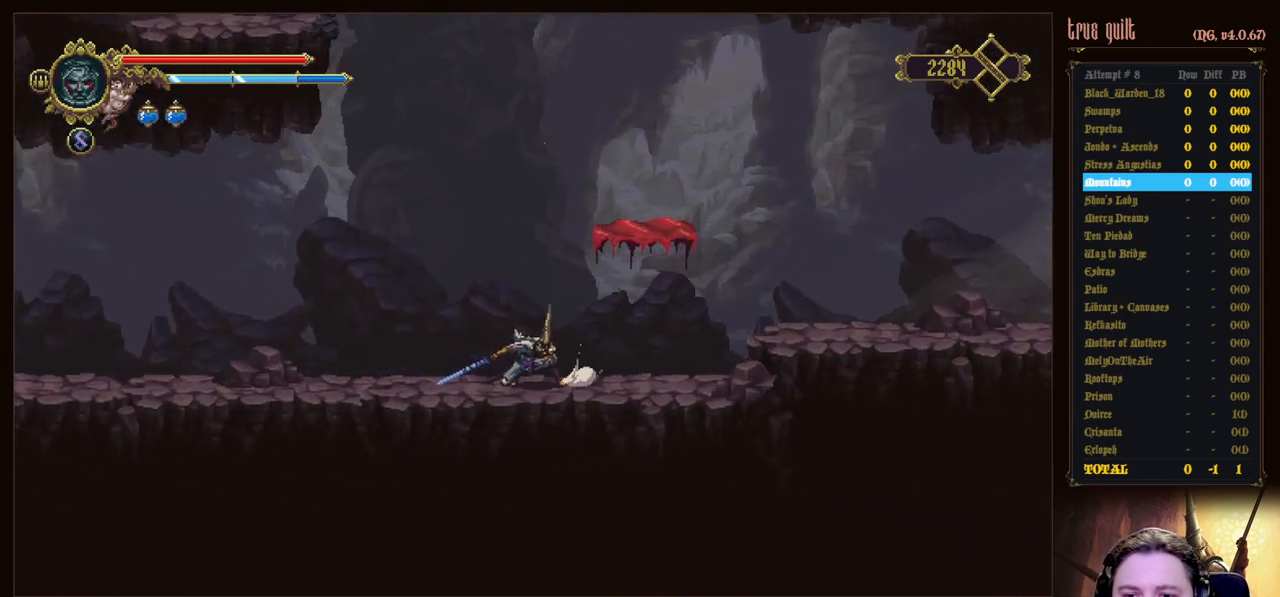
{"keys": ["jump", "right"], "events": [[83, "down", "up"], [267, "jump", "down"]]}
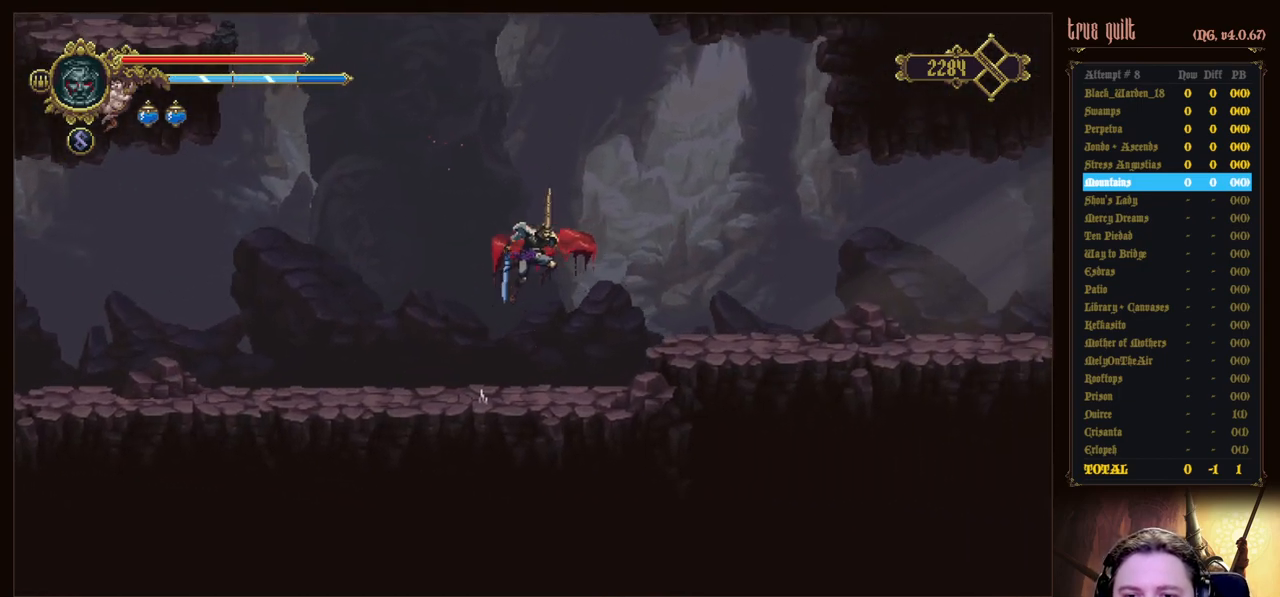
{"keys": ["right"], "events": [[200, "jump", "up"]]}
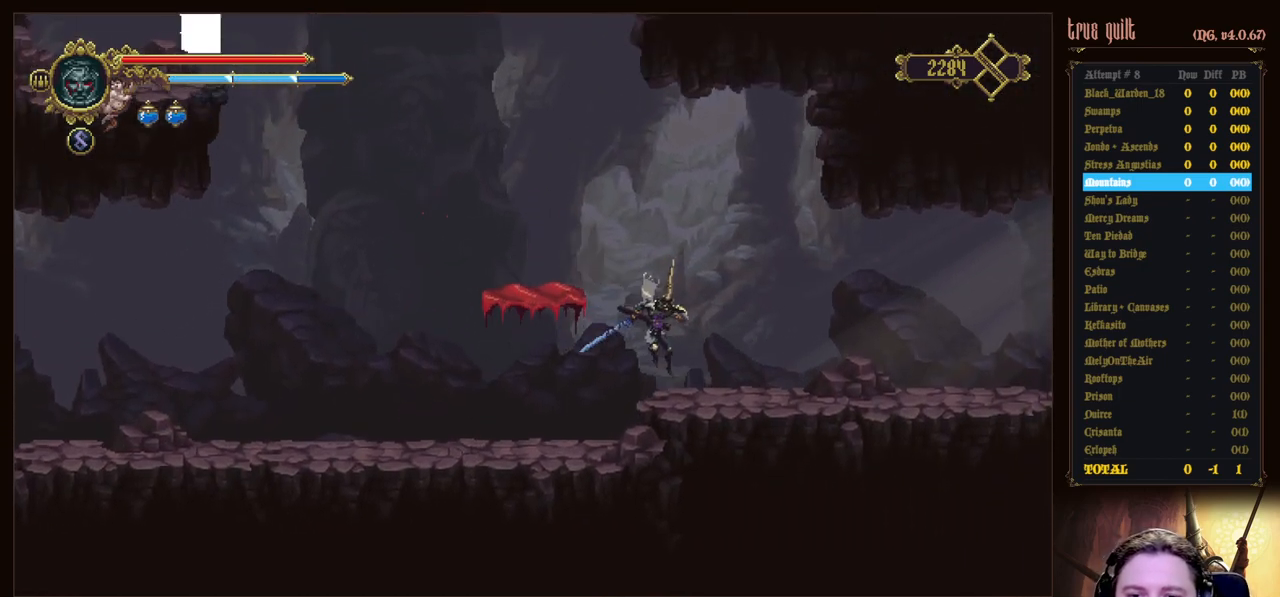
{"keys": ["down", "right"], "events": [[167, "dodge", "down"], [167, "down", "down"], [483, "dodge", "up"]]}
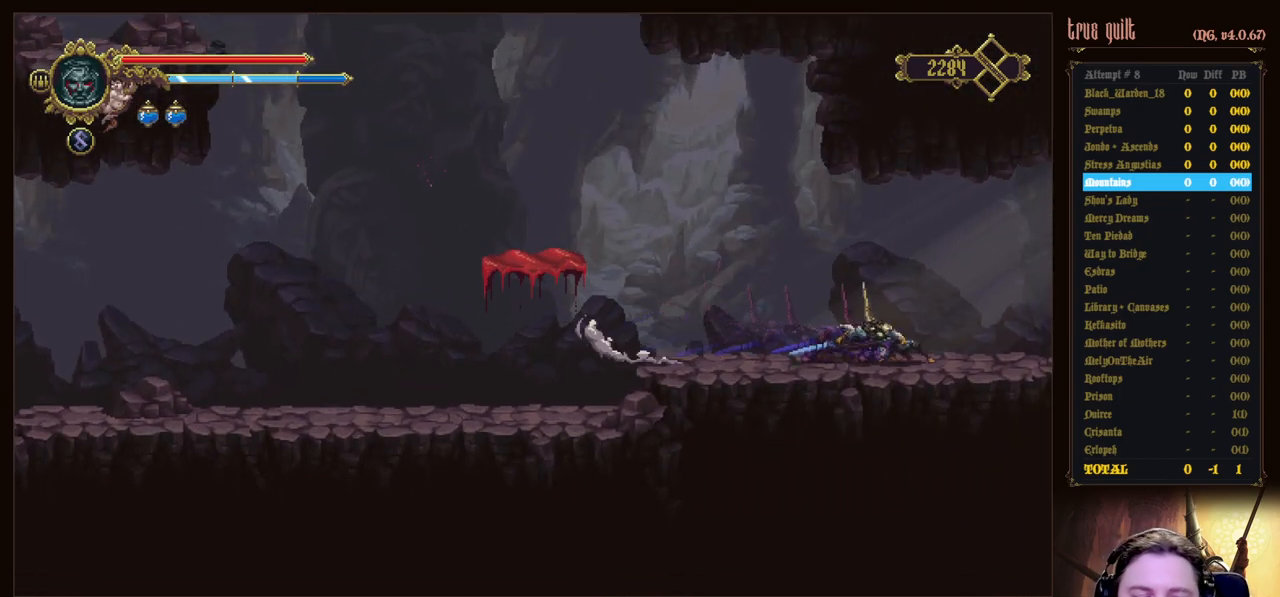
{"keys": ["right"], "events": [[133, "dodge", "down"], [367, "dodge", "up"], [467, "down", "up"]]}
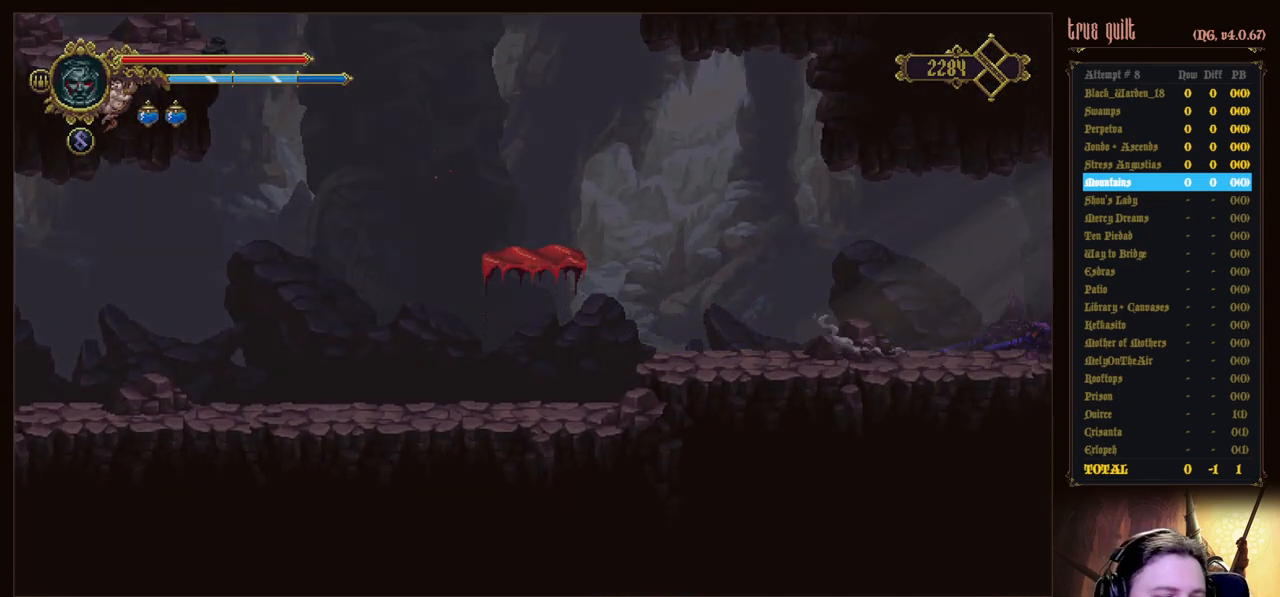
{"keys": ["right"], "events": []}
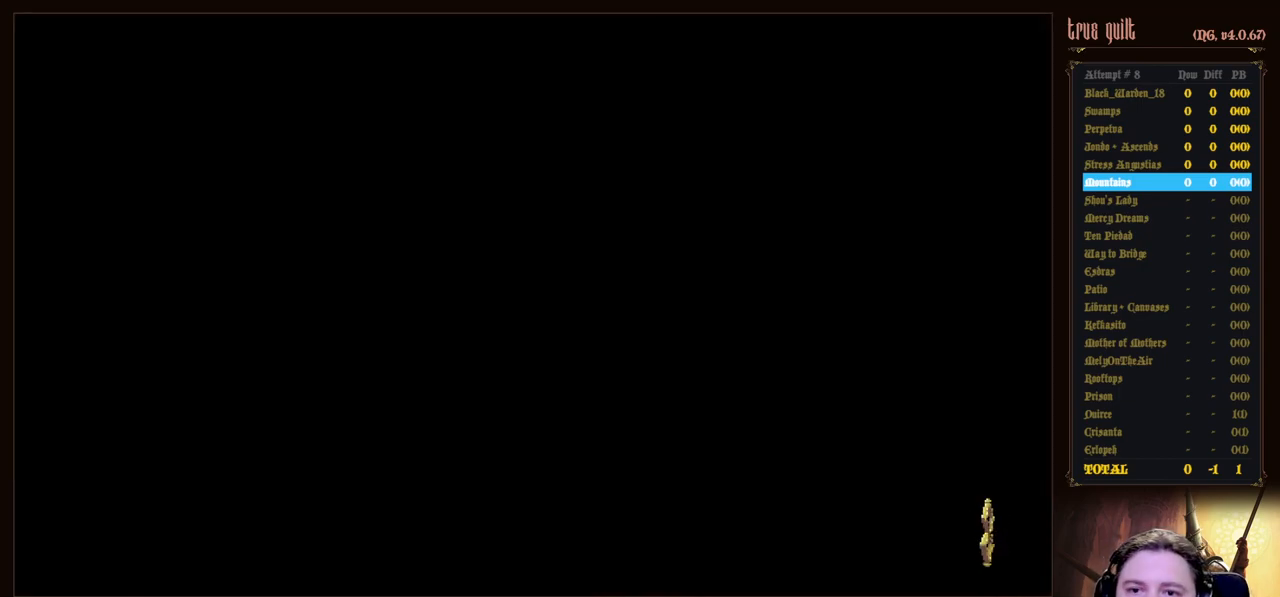
{"keys": ["right"], "events": []}
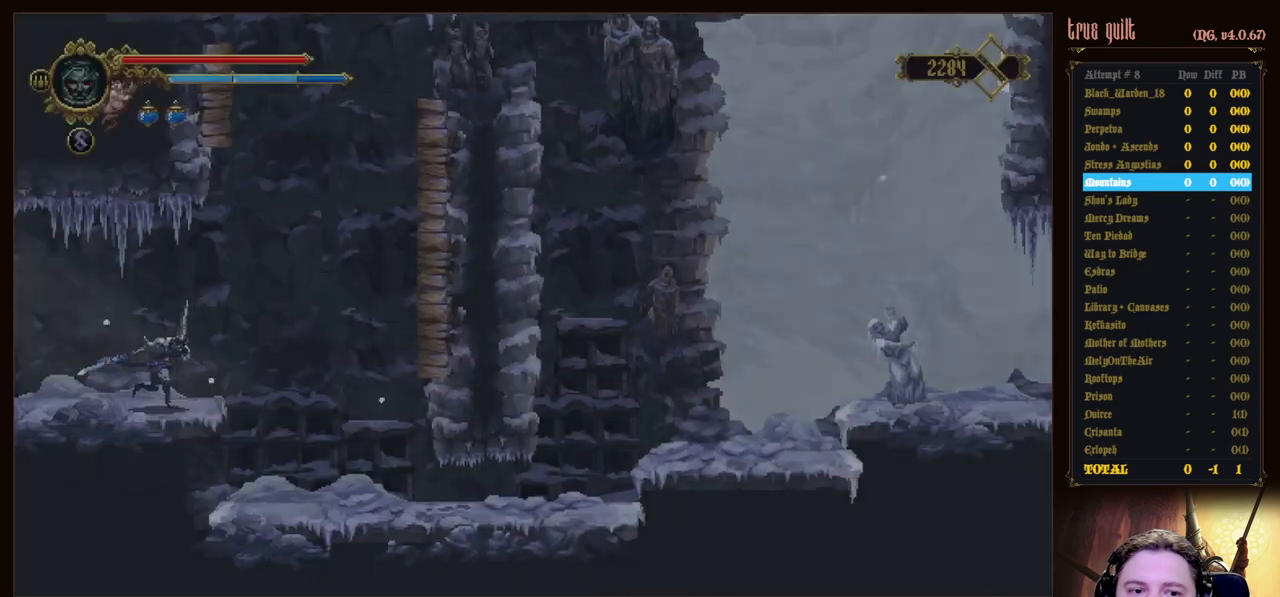
{"keys": ["jump", "right"], "events": [[183, "jump", "down"]]}
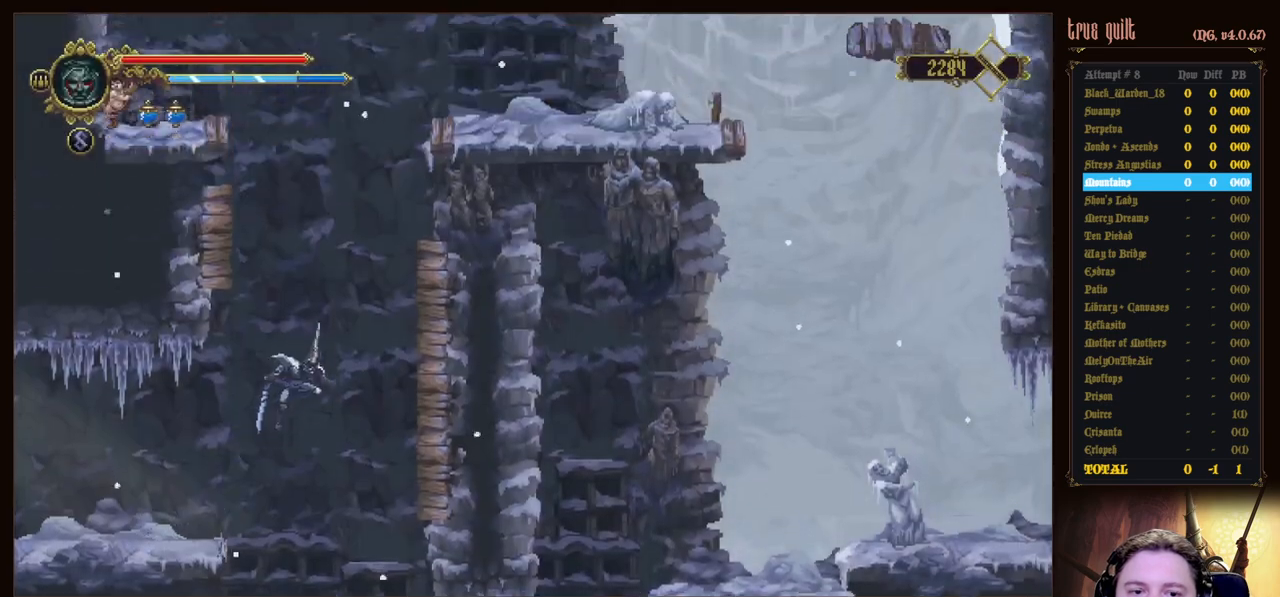
{"keys": ["attack", "jump", "right"], "events": [[333, "attack", "down"], [433, "jump", "up"], [483, "jump", "down"]]}
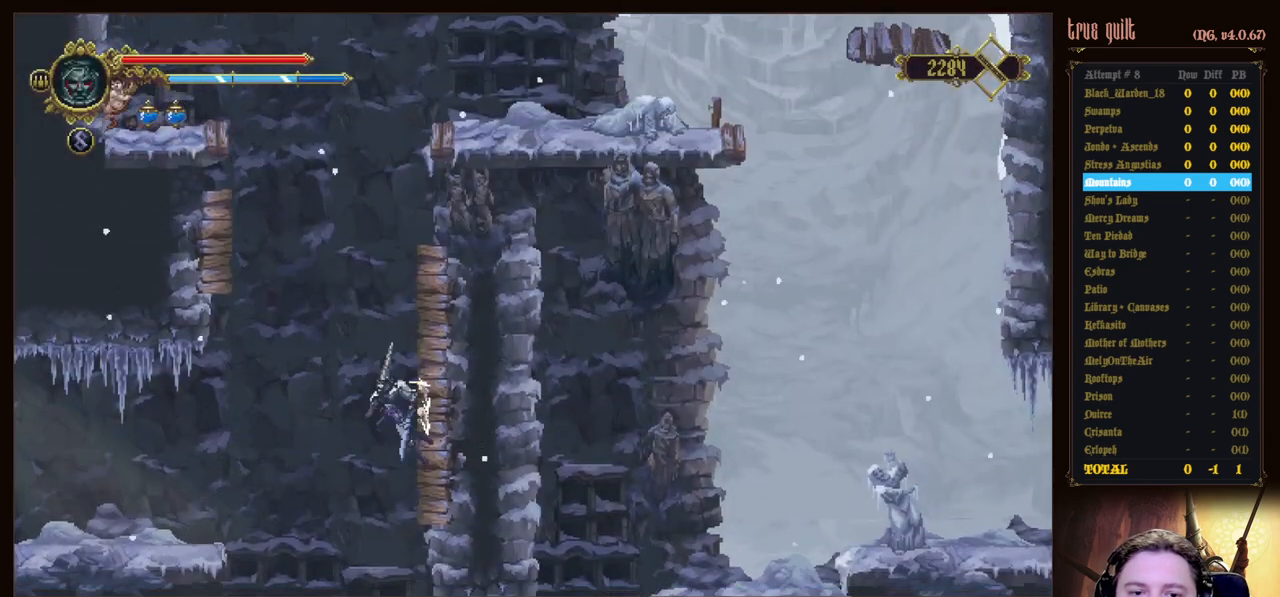
{"keys": ["jump", "right"], "events": [[17, "attack", "up"], [250, "attack", "down"], [350, "jump", "up"], [400, "jump", "down"], [450, "attack", "up"]]}
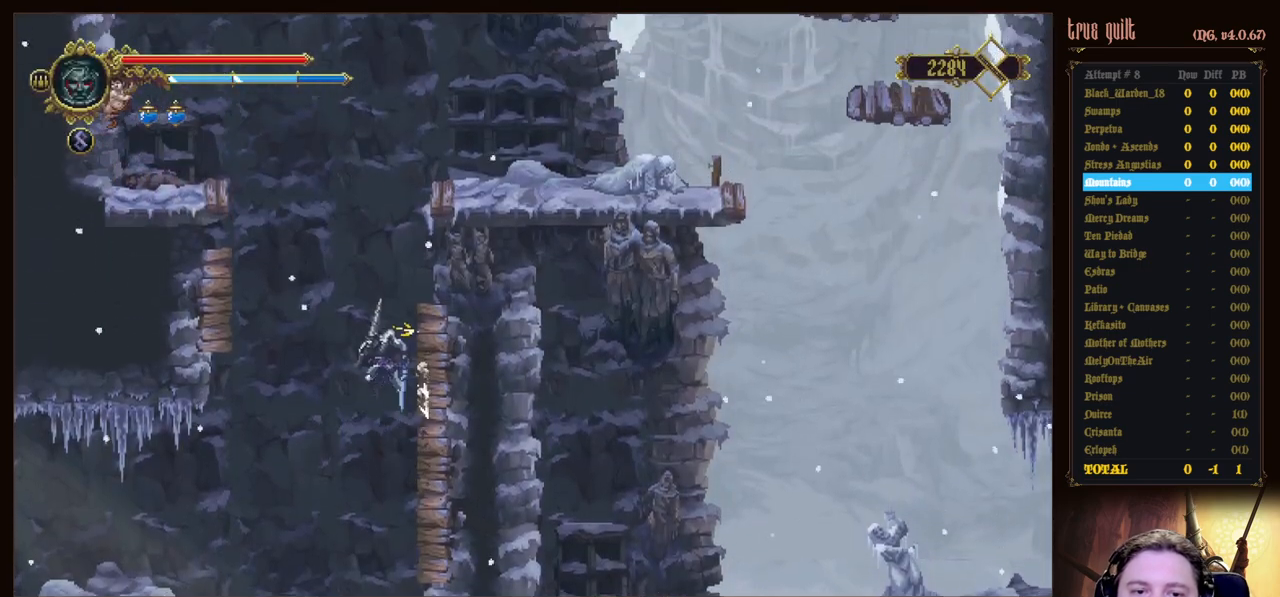
{"keys": ["attack", "right"], "events": [[183, "attack", "down"], [217, "jump", "up"], [367, "attack", "up"], [450, "attack", "down"]]}